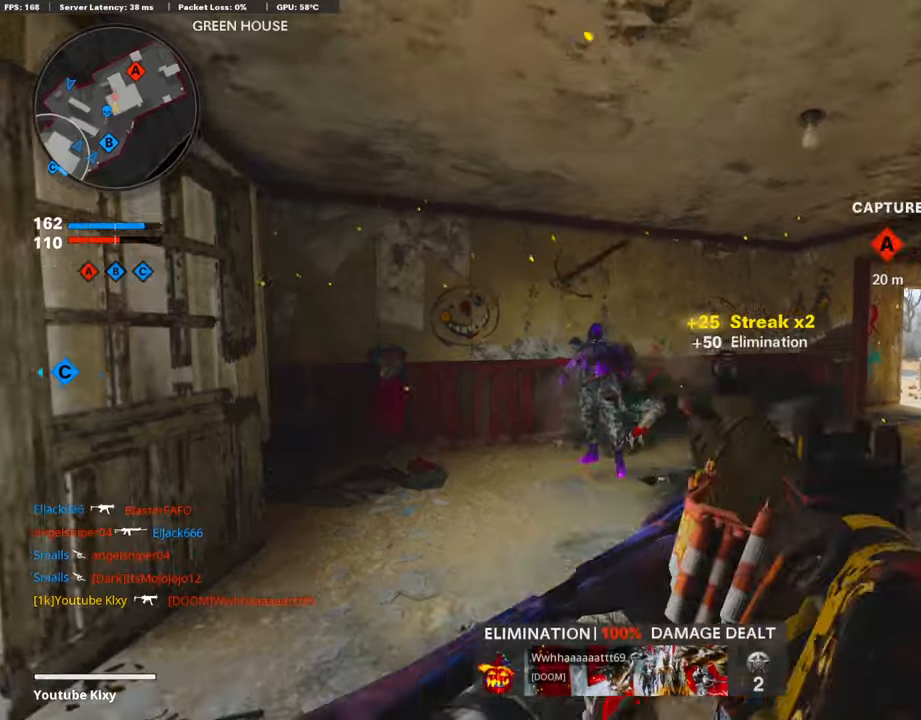
Gameplay with a controller (PlayStation layout); each line is a JSON object with the inputs held at the frame after it. "events" lists button and stick changes between this image and that frame as [ms after this image, input, new state], when the widget could be followed in between.
{"buttons": ["L3"], "left_stick": "up-right", "right_stick": "center", "events": [[118, "left_stick", "up-right"], [168, "right_stick", "center"], [202, "SQUARE", "down"], [252, "L3", "down"], [252, "SQUARE", "up"]]}
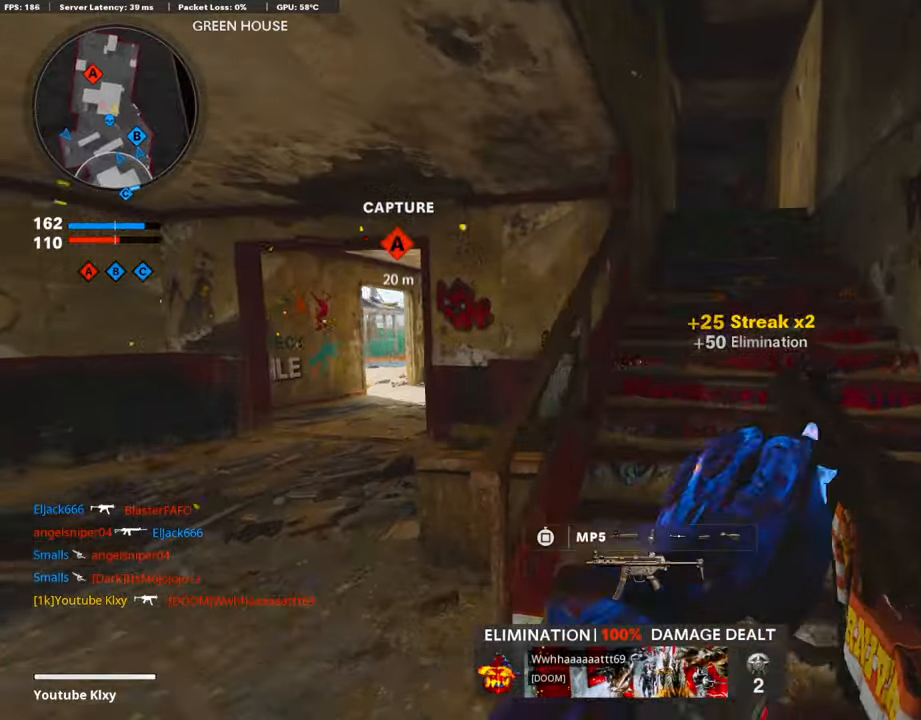
{"buttons": [], "left_stick": "up", "right_stick": "center", "events": [[67, "left_stick", "up"], [168, "L3", "up"]]}
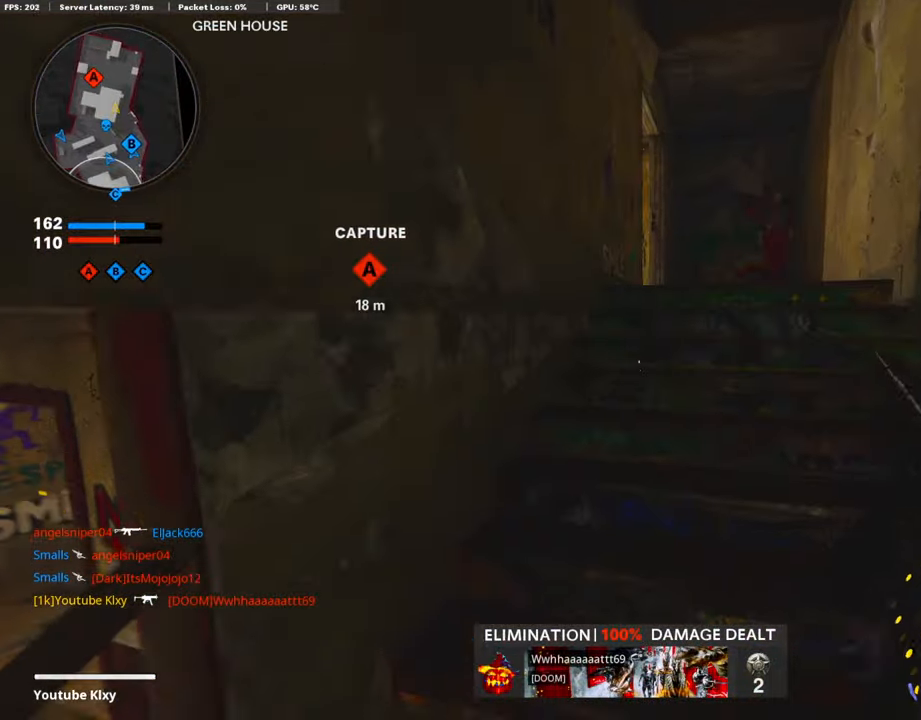
{"buttons": [], "left_stick": "up", "right_stick": "center", "events": []}
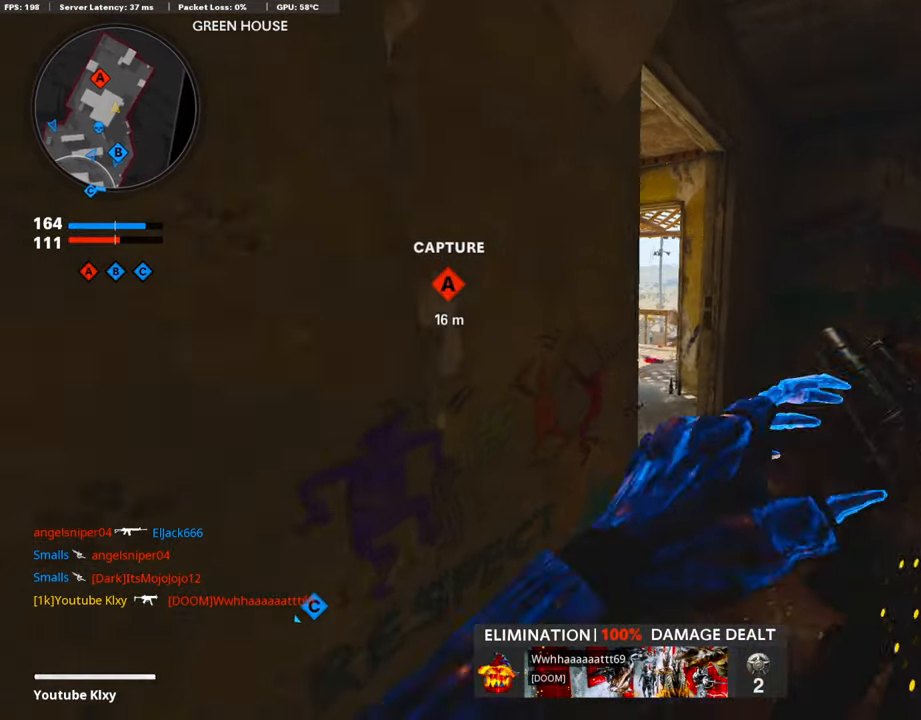
{"buttons": [], "left_stick": "up", "right_stick": "center", "events": [[236, "L3", "down"], [438, "L3", "up"]]}
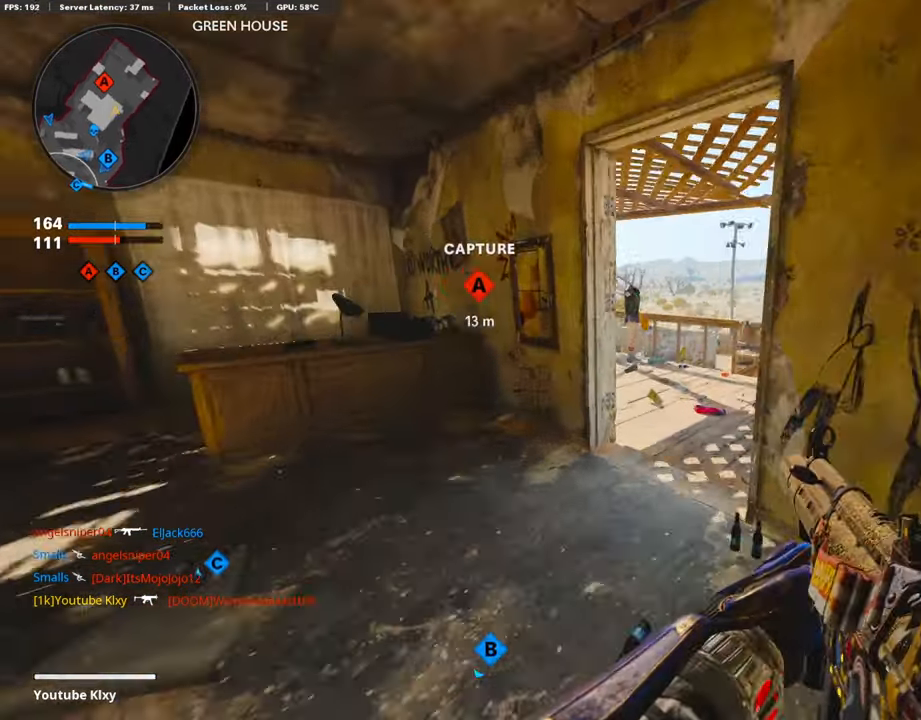
{"buttons": ["L1"], "left_stick": "left", "right_stick": "center", "events": [[101, "left_stick", "right"], [117, "L1", "down"], [252, "left_stick", "center"], [454, "left_stick", "left"]]}
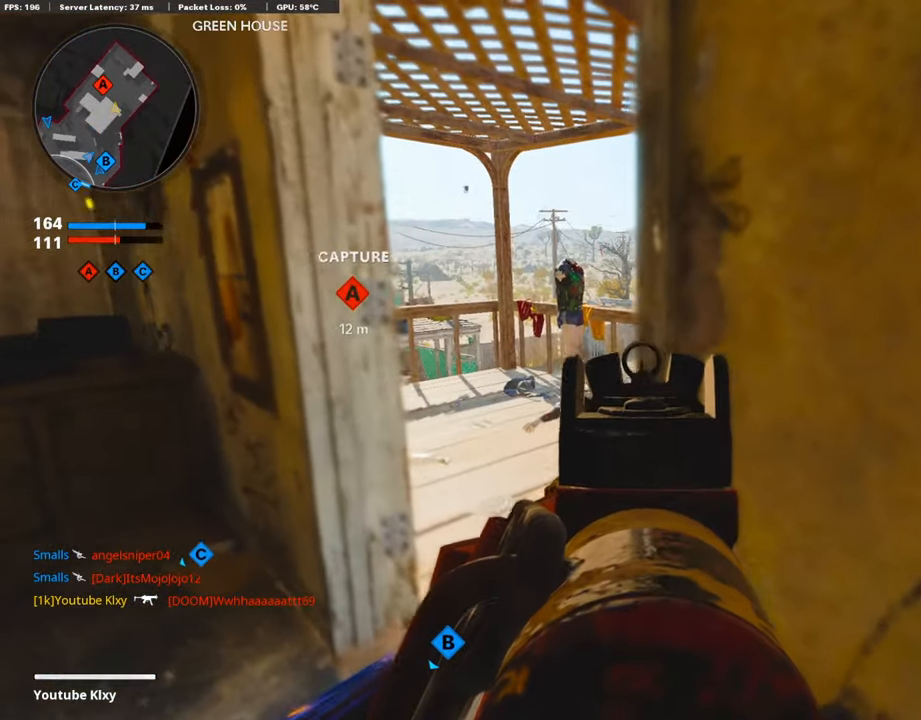
{"buttons": ["L1"], "left_stick": "center", "right_stick": "up-right", "events": [[185, "right_stick", "up-right"], [236, "R3", "down"], [236, "right_stick", "center"], [286, "left_stick", "right"], [320, "R3", "up"], [454, "left_stick", "center"], [471, "right_stick", "up-right"]]}
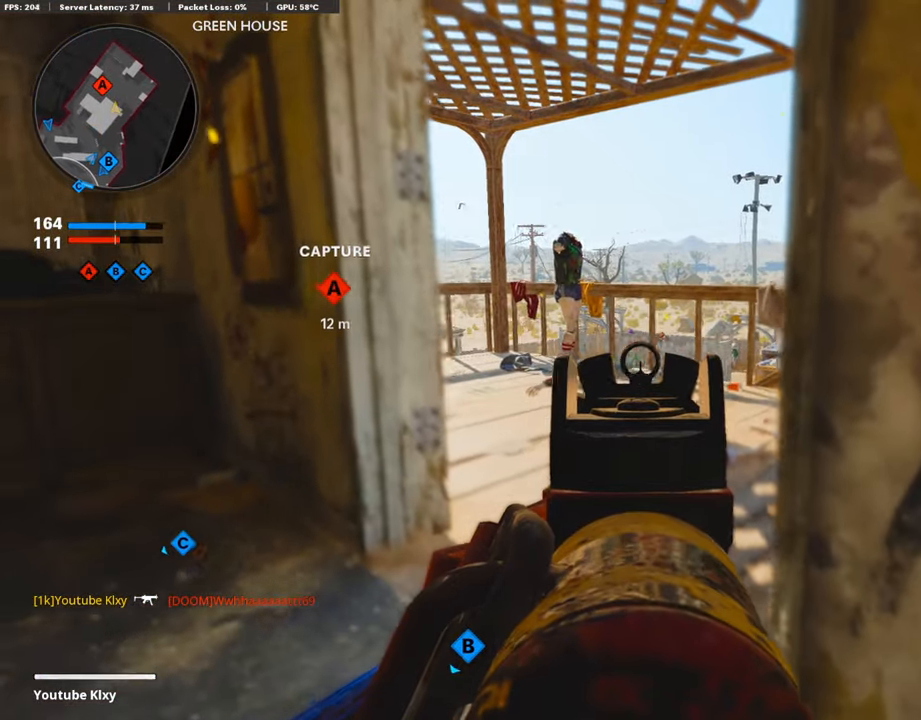
{"buttons": ["L1"], "left_stick": "center", "right_stick": "center", "events": [[33, "left_stick", "left"], [117, "left_stick", "center"], [285, "right_stick", "center"]]}
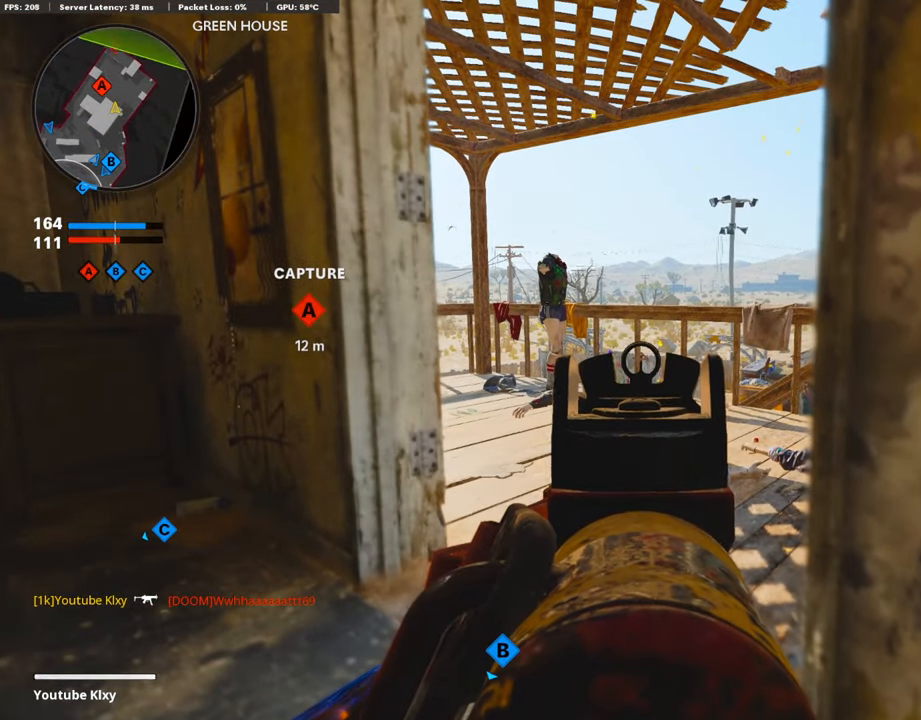
{"buttons": ["L1", "R1"], "left_stick": "center", "right_stick": "center", "events": [[118, "R1", "down"], [219, "R1", "up"], [454, "R1", "down"]]}
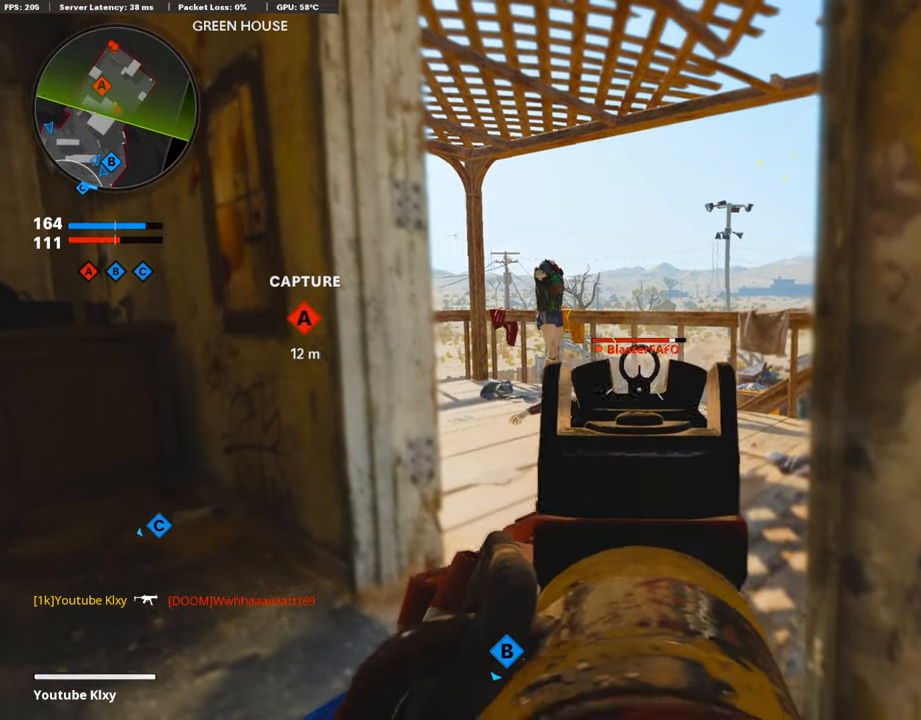
{"buttons": ["L1"], "left_stick": "center", "right_stick": "center", "events": [[34, "R1", "up"], [269, "R1", "down"], [370, "R1", "up"]]}
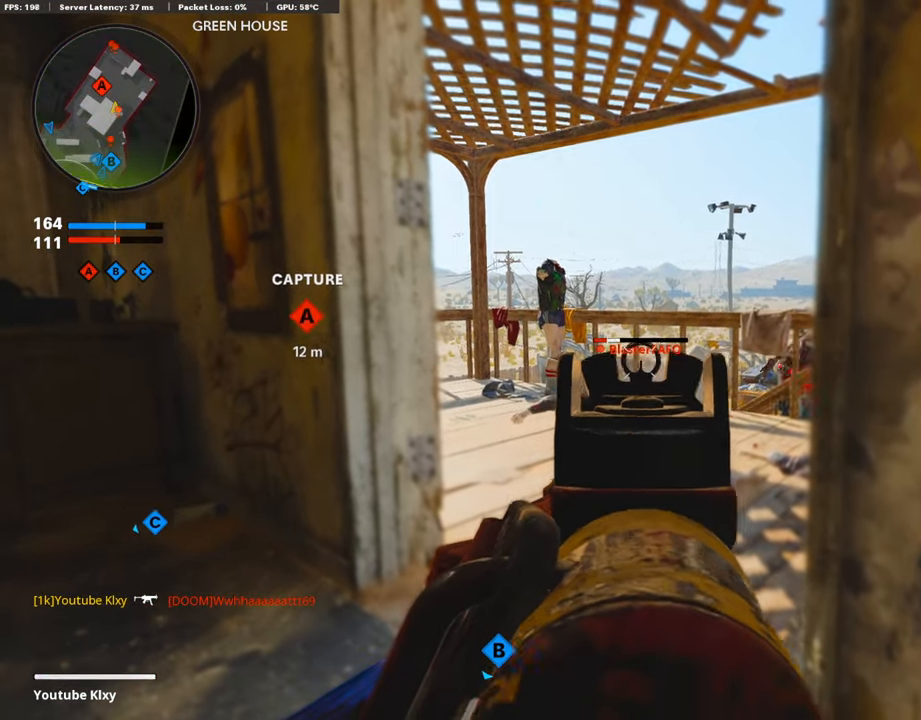
{"buttons": [], "left_stick": "down-right", "right_stick": "down-right", "events": [[134, "R1", "down"], [235, "R1", "up"], [454, "L1", "up"], [471, "left_stick", "down-right"], [487, "right_stick", "down-right"]]}
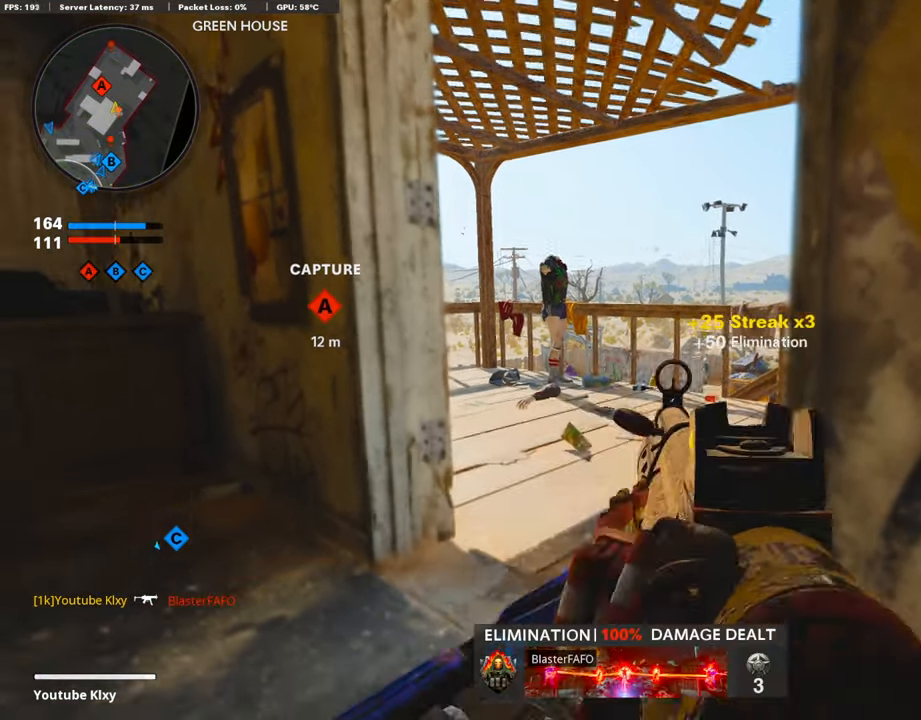
{"buttons": ["L1", "R1"], "left_stick": "down-left", "right_stick": "left", "events": [[85, "left_stick", "down-left"], [118, "right_stick", "right"], [253, "R3", "down"], [253, "right_stick", "up-right"], [354, "R3", "up"], [421, "L1", "down"], [421, "right_stick", "center"], [471, "R1", "down"], [471, "right_stick", "left"]]}
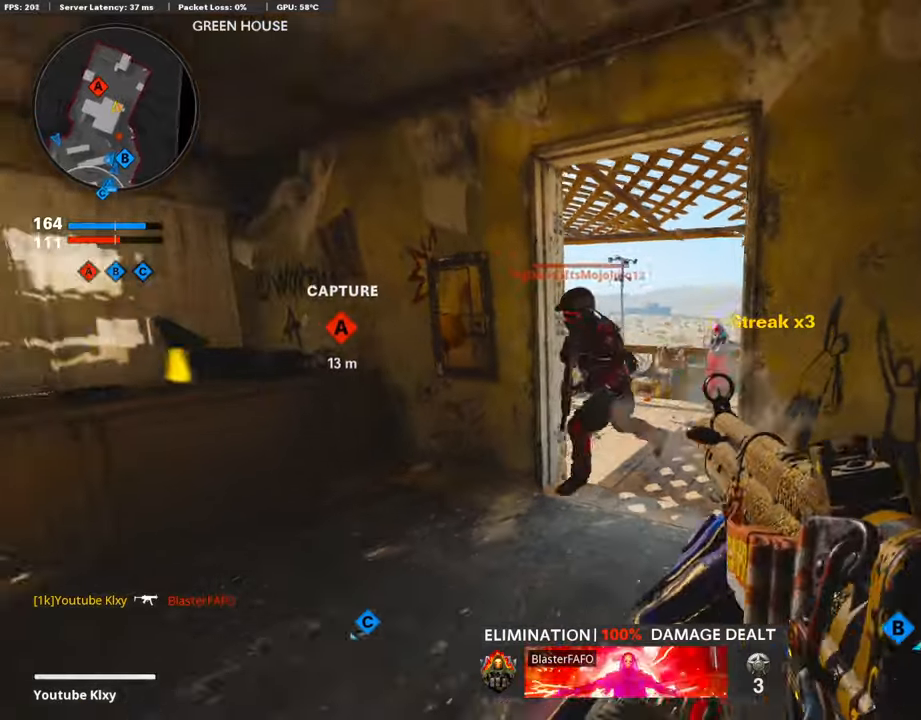
{"buttons": ["R1"], "left_stick": "left", "right_stick": "left", "events": [[134, "right_stick", "right"], [235, "left_stick", "left"], [336, "right_stick", "left"], [437, "L1", "up"]]}
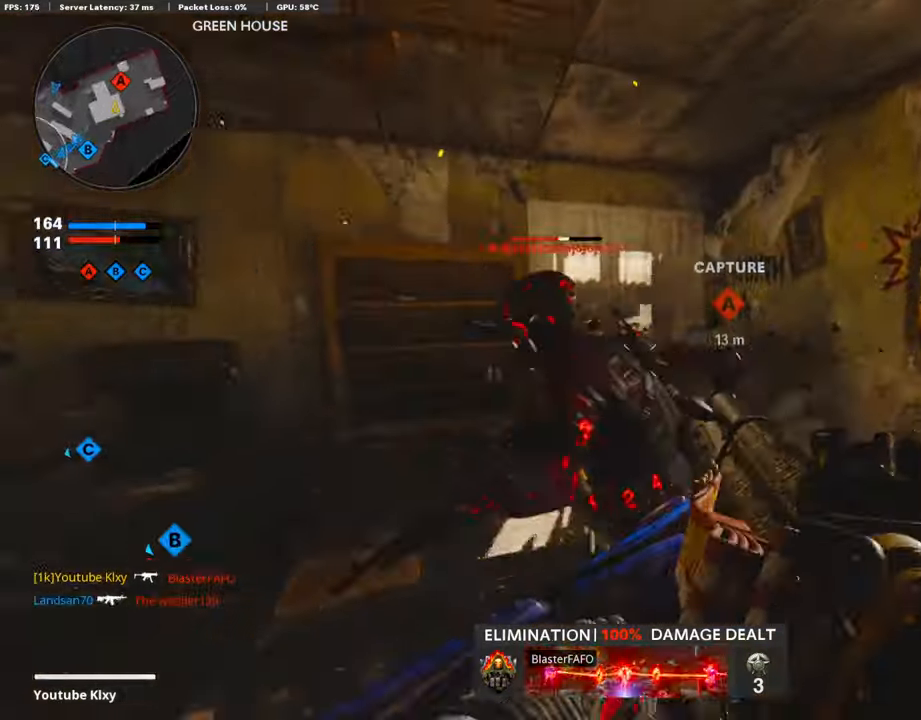
{"buttons": ["R1"], "left_stick": "up-left", "right_stick": "up-left", "events": [[17, "right_stick", "down"], [118, "right_stick", "down-left"], [336, "left_stick", "up-left"], [404, "right_stick", "center"], [488, "right_stick", "up-left"]]}
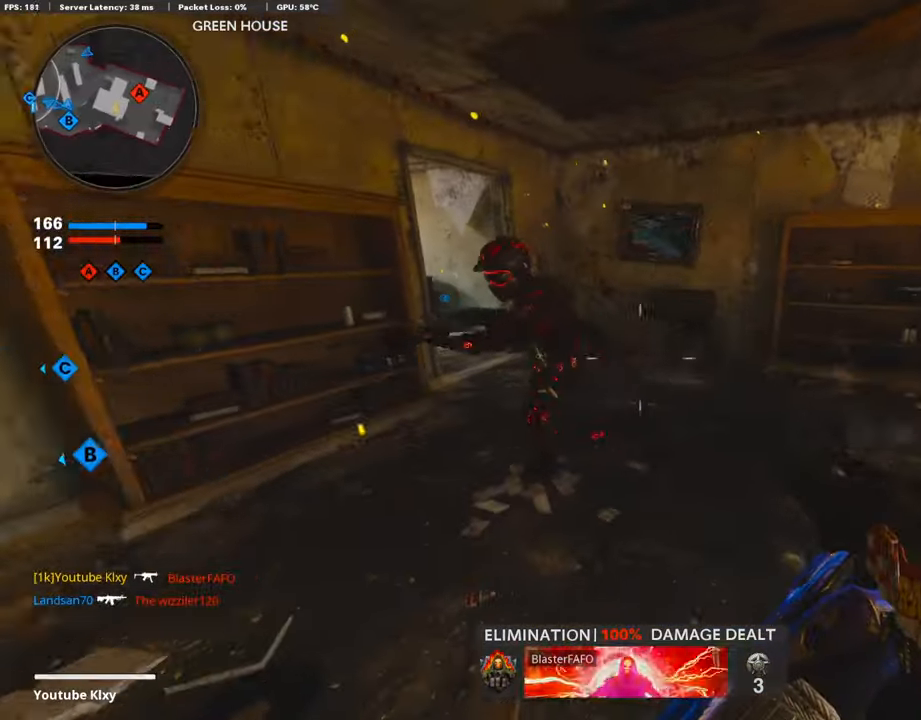
{"buttons": ["SQUARE", "R1"], "left_stick": "up-left", "right_stick": "center", "events": [[168, "right_stick", "center"], [202, "left_stick", "up-right"], [269, "left_stick", "left"], [471, "left_stick", "up-left"], [504, "SQUARE", "down"]]}
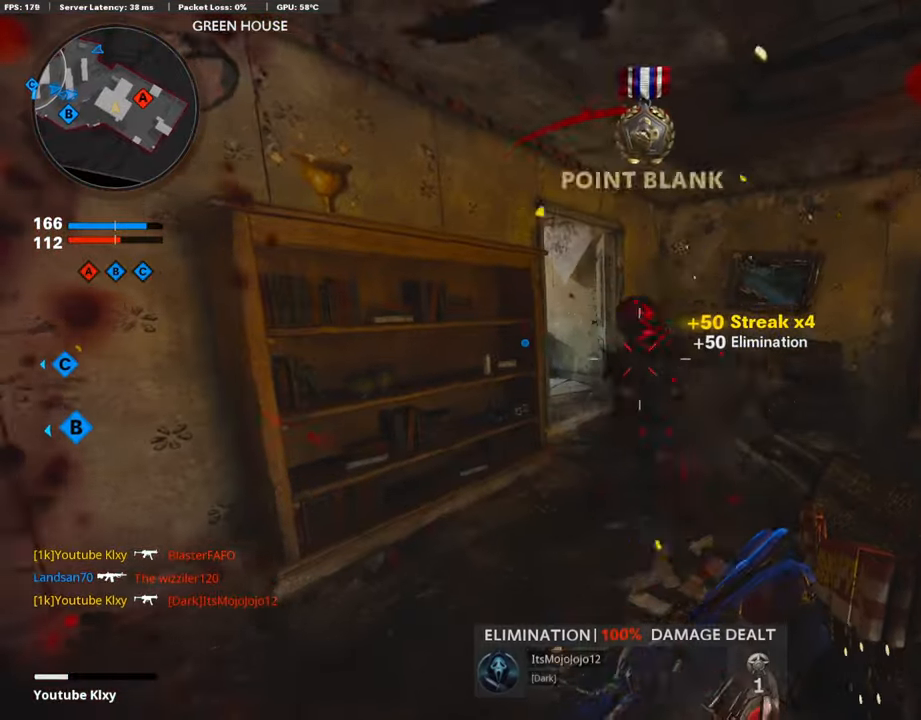
{"buttons": [], "left_stick": "left", "right_stick": "right", "events": [[67, "R1", "up"], [84, "L3", "down"], [84, "SQUARE", "up"], [84, "left_stick", "up"], [202, "right_stick", "right"], [471, "L3", "up"], [504, "left_stick", "left"]]}
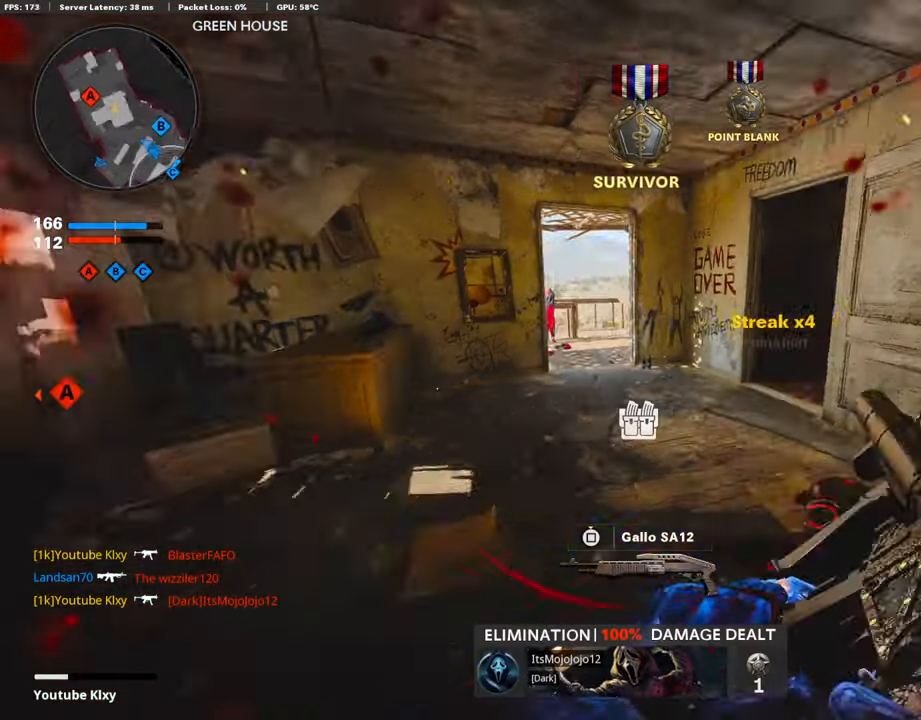
{"buttons": [], "left_stick": "up-left", "right_stick": "center", "events": [[17, "left_stick", "down-left"], [51, "right_stick", "center"], [219, "right_stick", "left"], [286, "left_stick", "up-left"], [320, "right_stick", "center"]]}
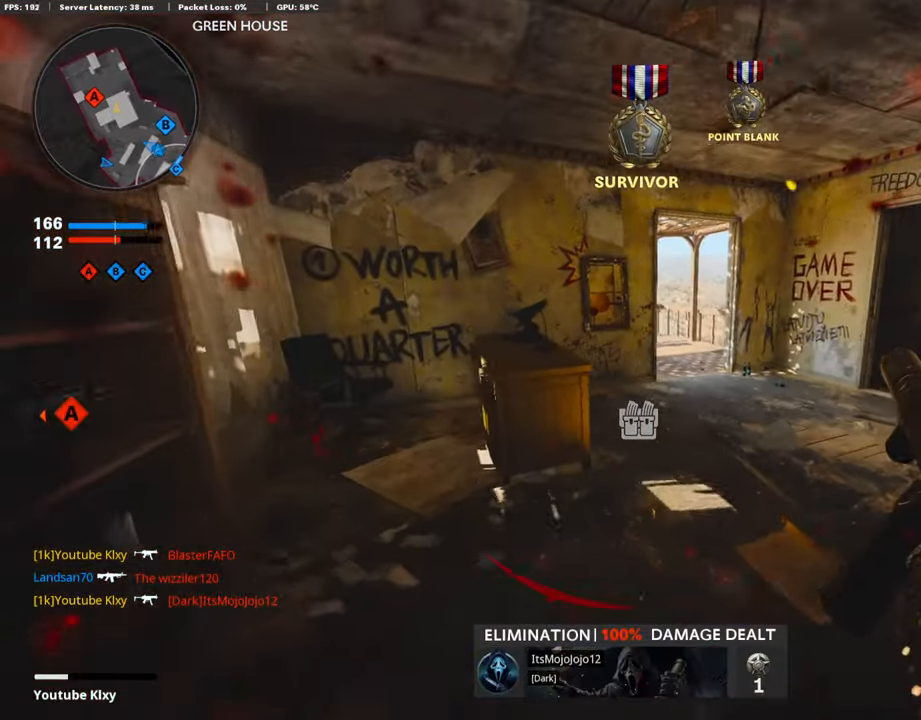
{"buttons": ["L3"], "left_stick": "up", "right_stick": "center", "events": [[33, "left_stick", "up-right"], [336, "L3", "down"], [386, "left_stick", "up"]]}
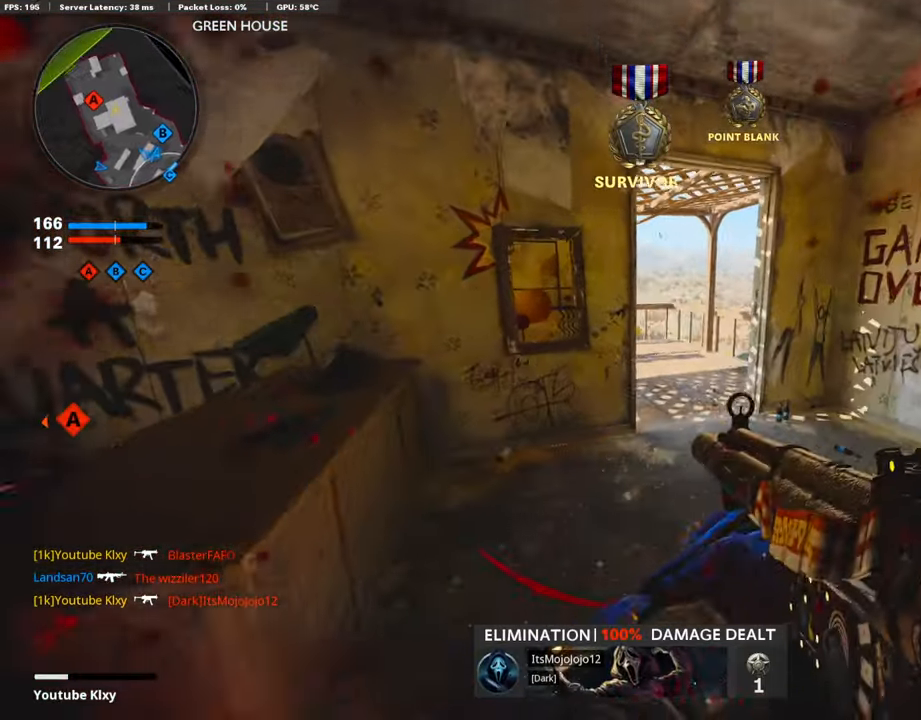
{"buttons": [], "left_stick": "left", "right_stick": "right", "events": [[118, "right_stick", "left"], [135, "L3", "up"], [202, "right_stick", "center"], [269, "L2", "down"], [269, "left_stick", "left"], [421, "L2", "up"], [421, "right_stick", "right"]]}
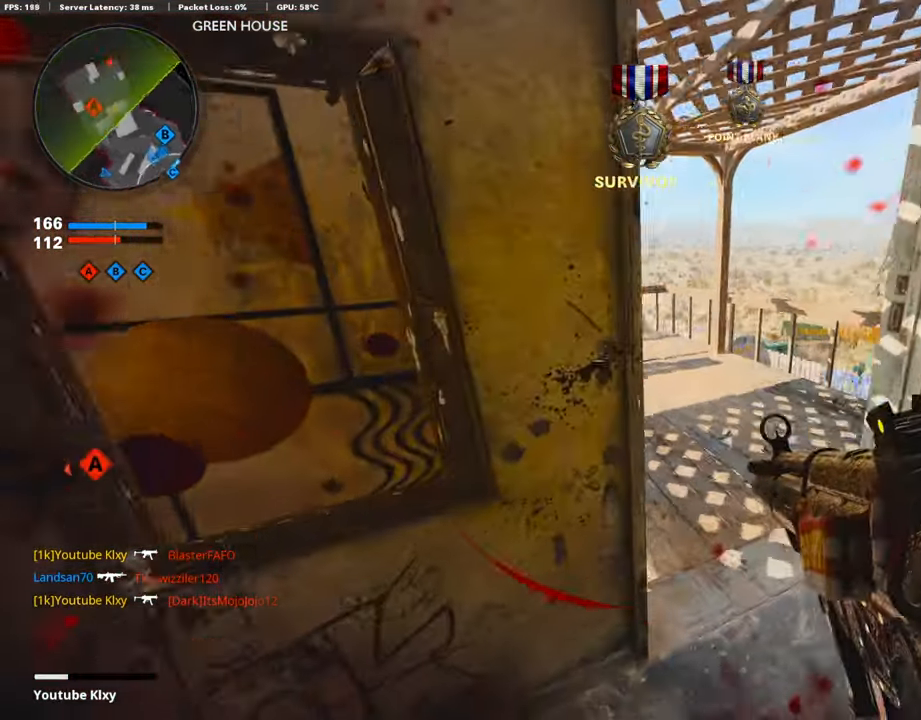
{"buttons": [], "left_stick": "center", "right_stick": "right", "events": [[168, "right_stick", "center"], [269, "left_stick", "center"], [420, "right_stick", "right"]]}
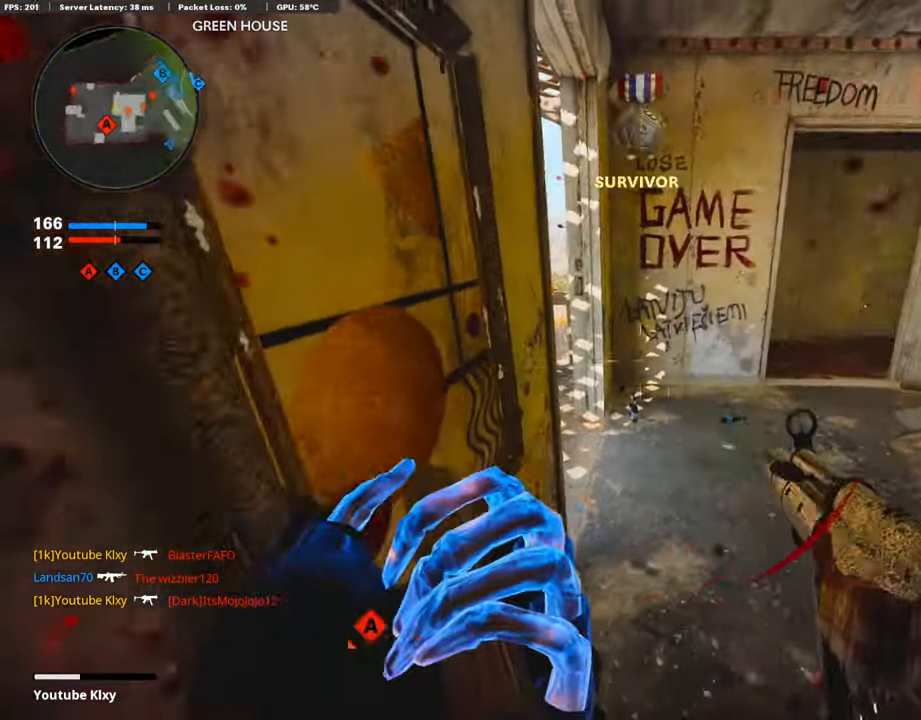
{"buttons": ["L3"], "left_stick": "up", "right_stick": "right", "events": [[101, "right_stick", "center"], [151, "left_stick", "up"], [202, "L3", "down"], [504, "right_stick", "right"]]}
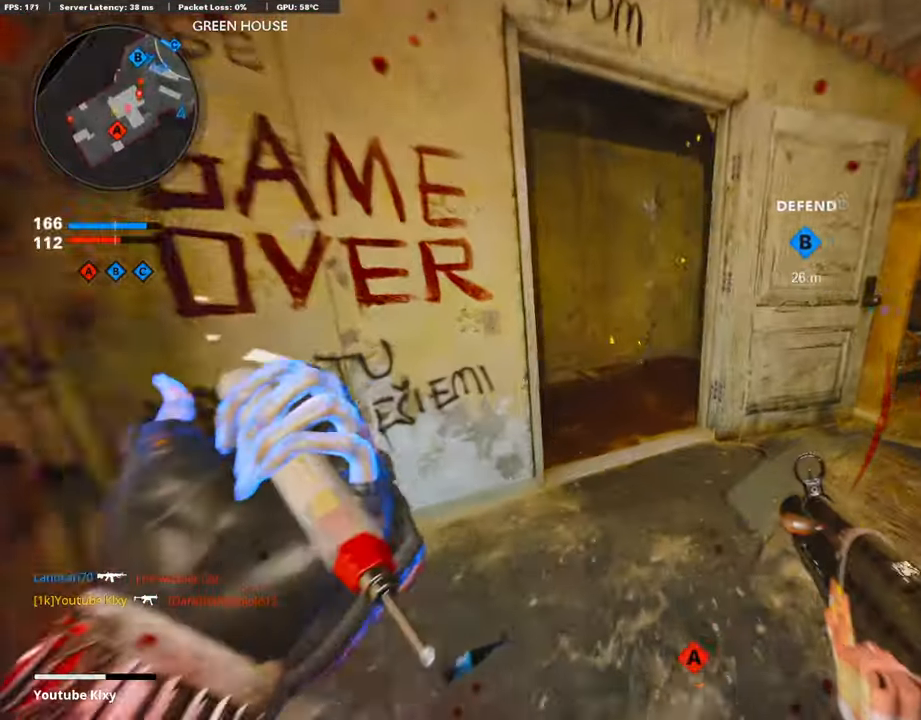
{"buttons": [], "left_stick": "up", "right_stick": "down-right", "events": [[135, "R3", "down"], [235, "L3", "up"], [269, "R3", "up"], [336, "L3", "down"], [336, "R3", "down"], [386, "right_stick", "center"], [420, "R3", "up"], [470, "L3", "up"], [470, "right_stick", "down-right"]]}
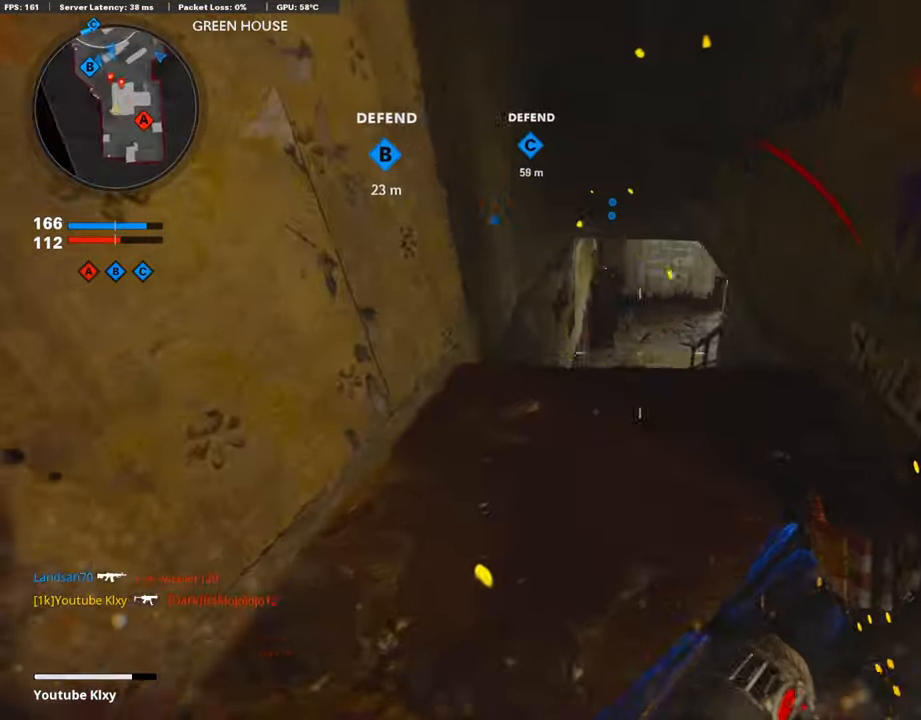
{"buttons": ["L3", "R3"], "left_stick": "up", "right_stick": "up", "events": [[67, "L3", "down"], [269, "right_stick", "center"], [404, "R3", "down"], [437, "right_stick", "up"]]}
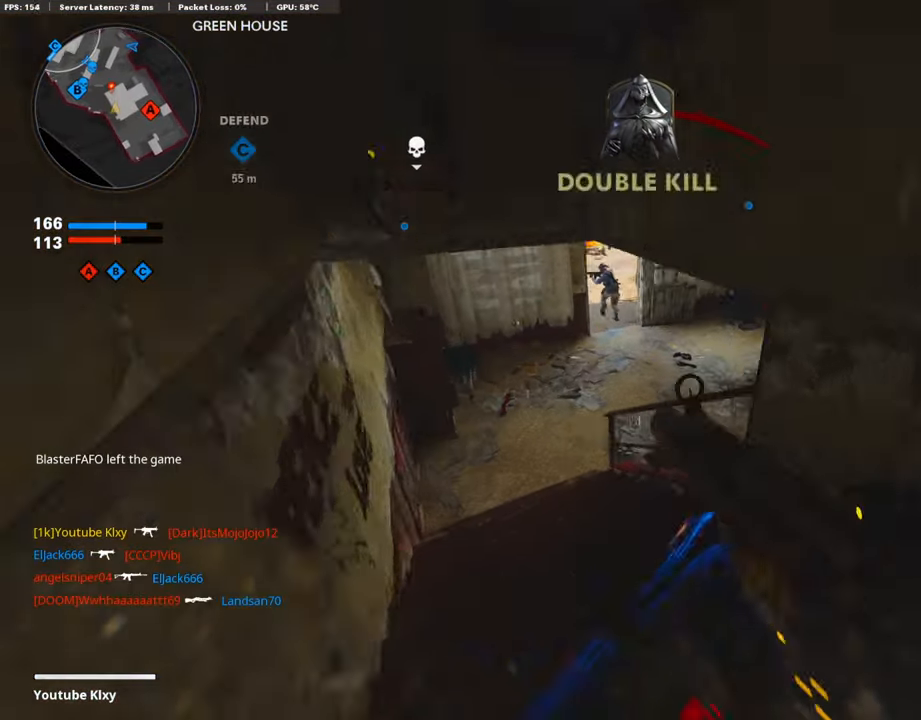
{"buttons": [], "left_stick": "up", "right_stick": "center", "events": [[16, "R3", "up"], [117, "L3", "up"], [134, "L1", "down"], [285, "R1", "down"], [369, "right_stick", "up-left"], [470, "L1", "up"], [504, "R1", "up"], [504, "right_stick", "center"]]}
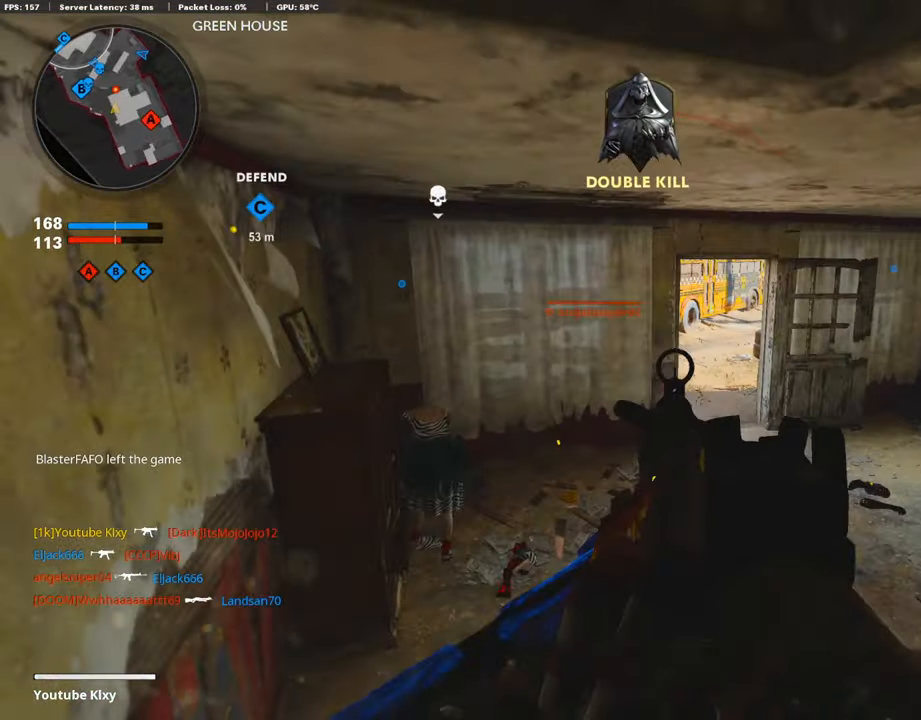
{"buttons": [], "left_stick": "up", "right_stick": "center", "events": [[50, "L3", "down"], [303, "L3", "up"], [319, "TRIANGLE", "down"], [387, "TRIANGLE", "up"]]}
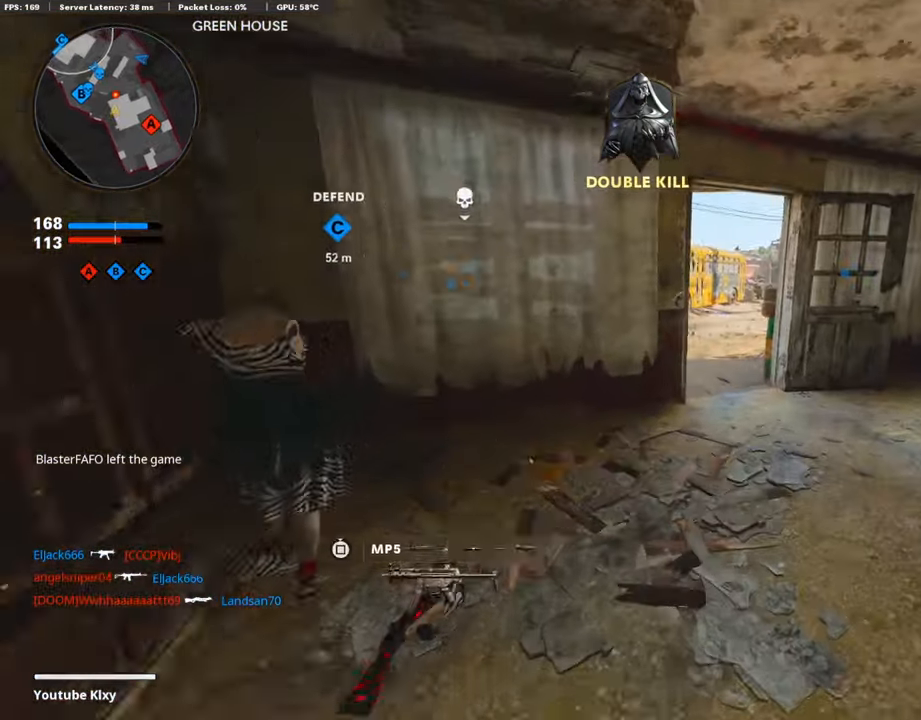
{"buttons": ["L3", "R3"], "left_stick": "up", "right_stick": "center", "events": [[17, "right_stick", "right"], [118, "right_stick", "left"], [269, "R3", "down"], [303, "right_stick", "center"], [370, "R3", "up"], [454, "L3", "down"], [454, "R3", "down"]]}
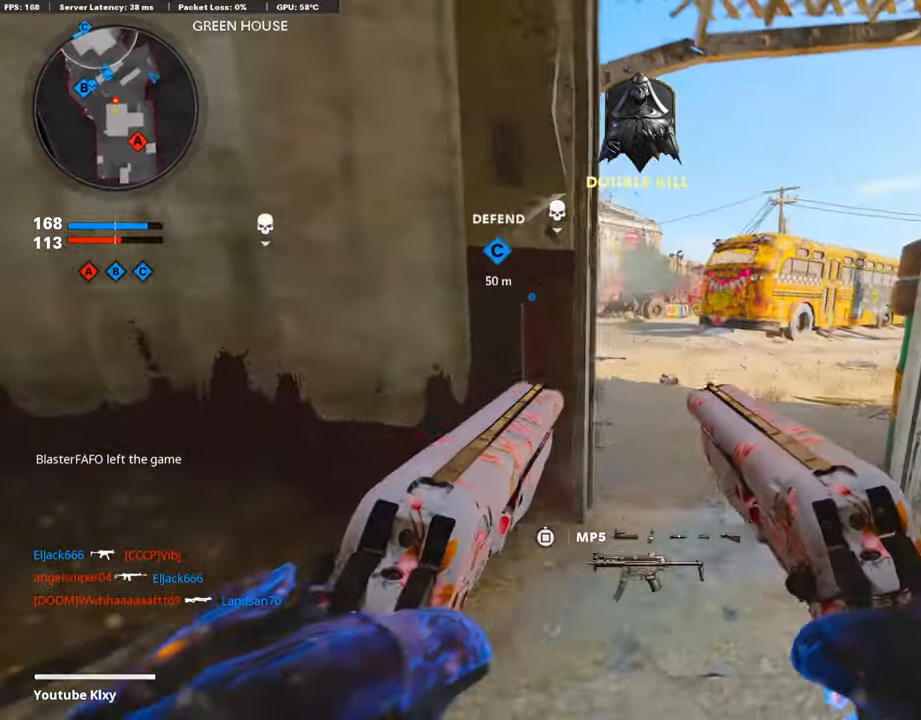
{"buttons": [], "left_stick": "up", "right_stick": "center", "events": [[17, "right_stick", "left"], [50, "R3", "up"], [67, "L3", "up"], [185, "L3", "down"], [185, "right_stick", "center"], [319, "right_stick", "left"], [454, "right_stick", "center"], [487, "L3", "up"]]}
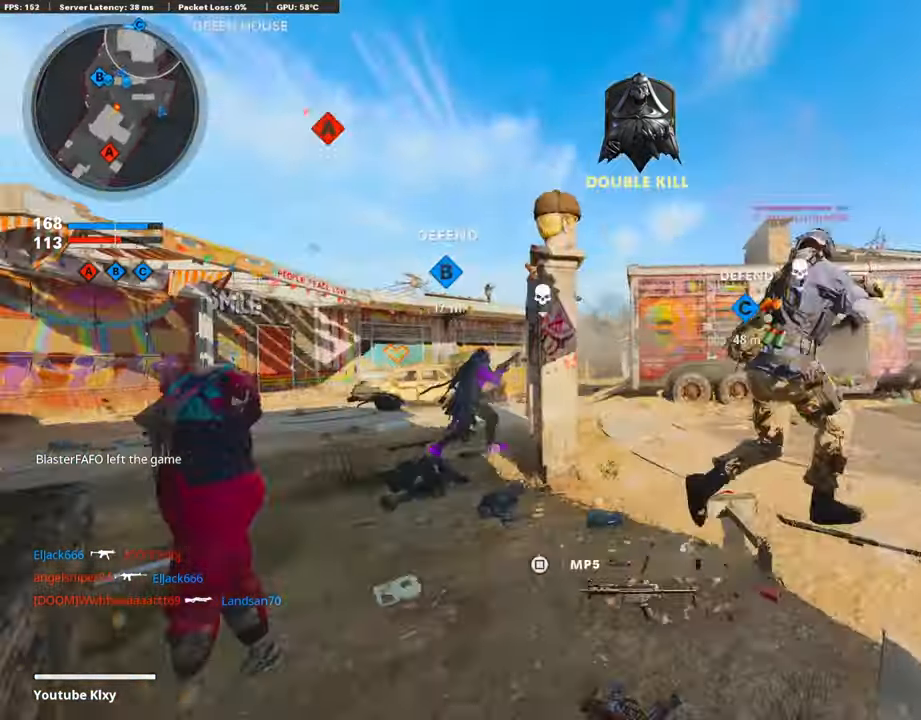
{"buttons": ["R1"], "left_stick": "right", "right_stick": "center", "events": [[17, "right_stick", "right"], [67, "left_stick", "center"], [135, "left_stick", "down-right"], [252, "left_stick", "right"], [303, "right_stick", "center"], [353, "right_stick", "right"], [471, "R1", "down"], [488, "right_stick", "center"]]}
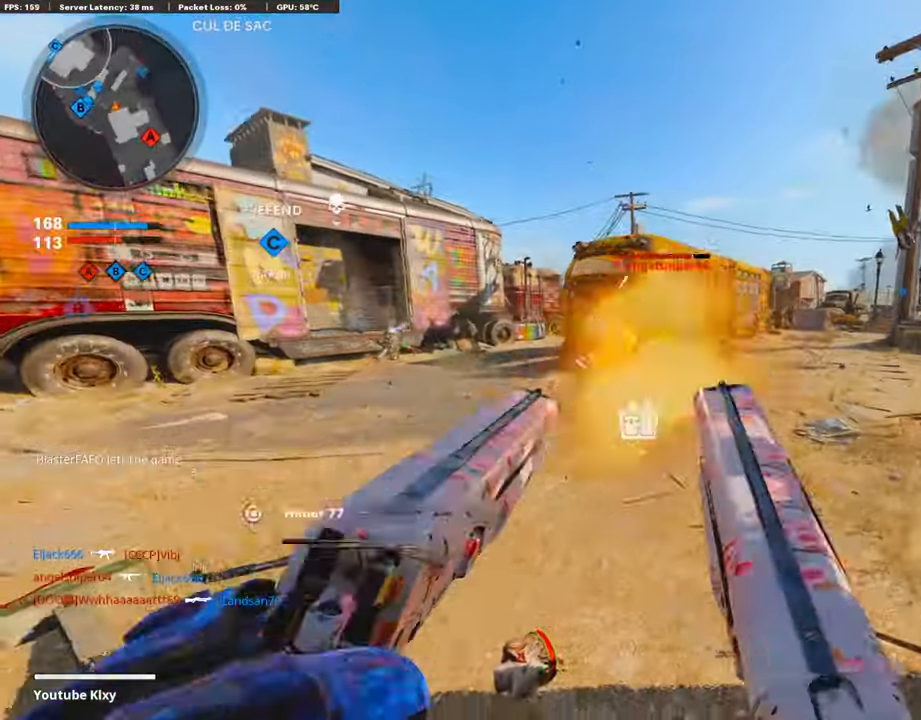
{"buttons": [], "left_stick": "up-right", "right_stick": "center", "events": [[17, "L1", "down"], [17, "left_stick", "center"], [17, "right_stick", "right"], [68, "left_stick", "left"], [85, "R1", "up"], [118, "L1", "up"], [118, "right_stick", "left"], [253, "left_stick", "up-left"], [303, "L3", "down"], [320, "right_stick", "center"], [438, "L3", "up"], [438, "left_stick", "up-right"]]}
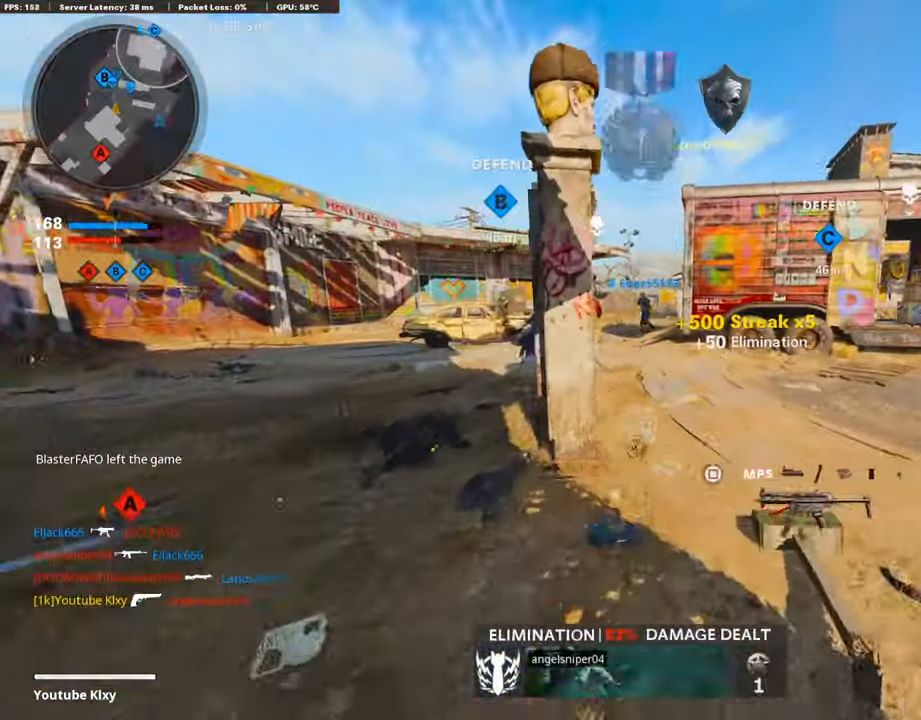
{"buttons": ["L3"], "left_stick": "up-right", "right_stick": "center", "events": [[84, "right_stick", "left"], [101, "L3", "down"], [151, "right_stick", "center"], [218, "right_stick", "left"], [302, "R3", "down"], [302, "right_stick", "center"], [471, "R3", "up"]]}
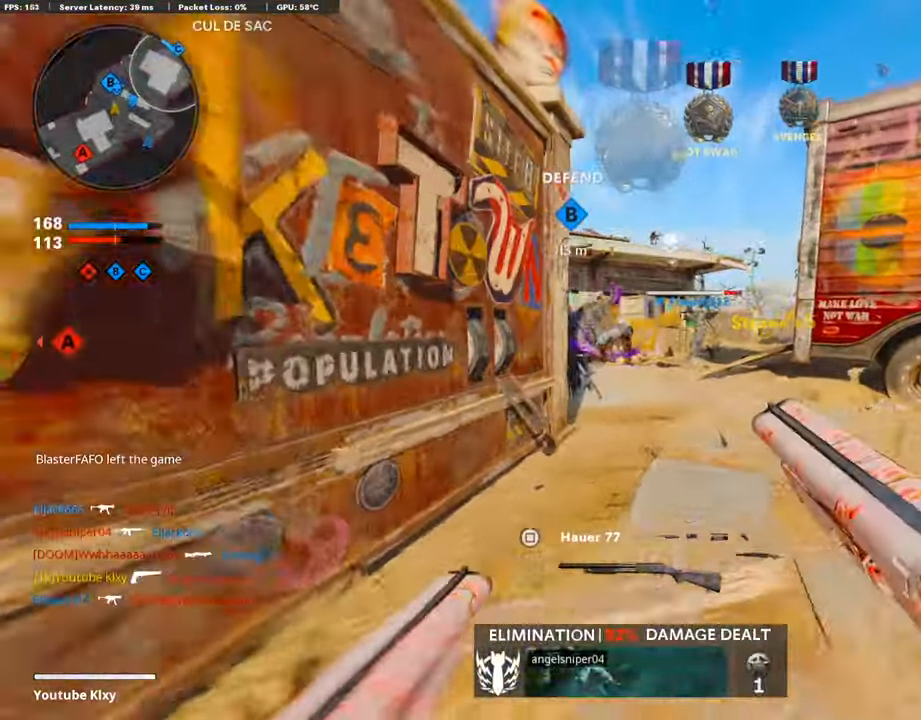
{"buttons": [], "left_stick": "left", "right_stick": "left", "events": [[34, "right_stick", "left"], [51, "L3", "up"], [51, "left_stick", "up"], [168, "left_stick", "up-left"], [286, "right_stick", "center"], [320, "SQUARE", "down"], [387, "SQUARE", "up"], [404, "right_stick", "left"], [437, "left_stick", "left"]]}